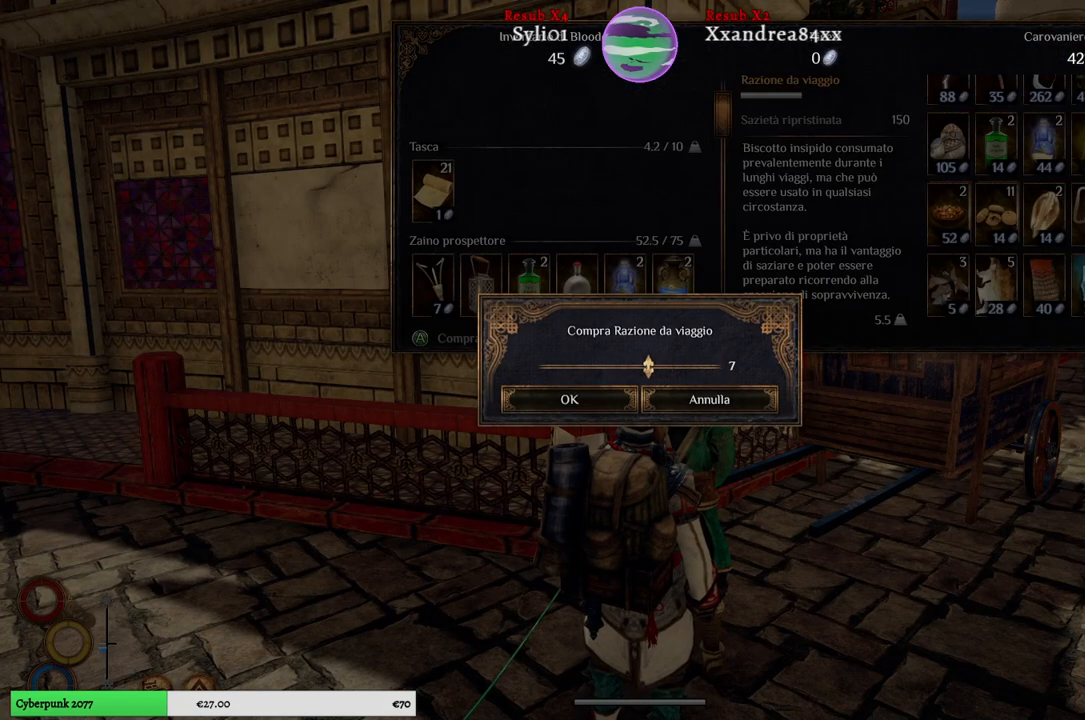
Gameplay with a controller (Xbox layout); each line is a JSON object with the inputs held at the frame after it. "events" lists button and stick changes between this image and that frame as [ms after this image, input, new state], when the widget could be followed in between. Not read: L3.
{"buttons": [], "left_stick": "left", "right_stick": "center", "events": [[100, "left_stick", "center"], [183, "left_stick", "left"], [383, "left_stick", "center"], [467, "left_stick", "left"]]}
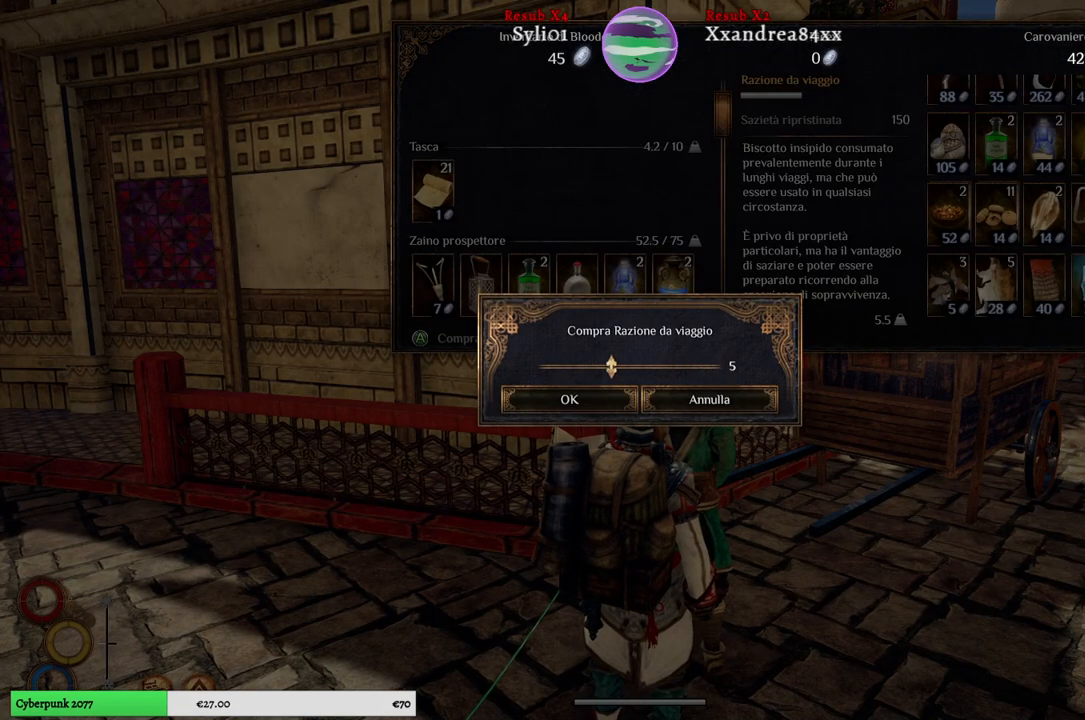
{"buttons": [], "left_stick": "center", "right_stick": "center", "events": [[150, "left_stick", "center"], [317, "left_stick", "left"], [467, "left_stick", "center"]]}
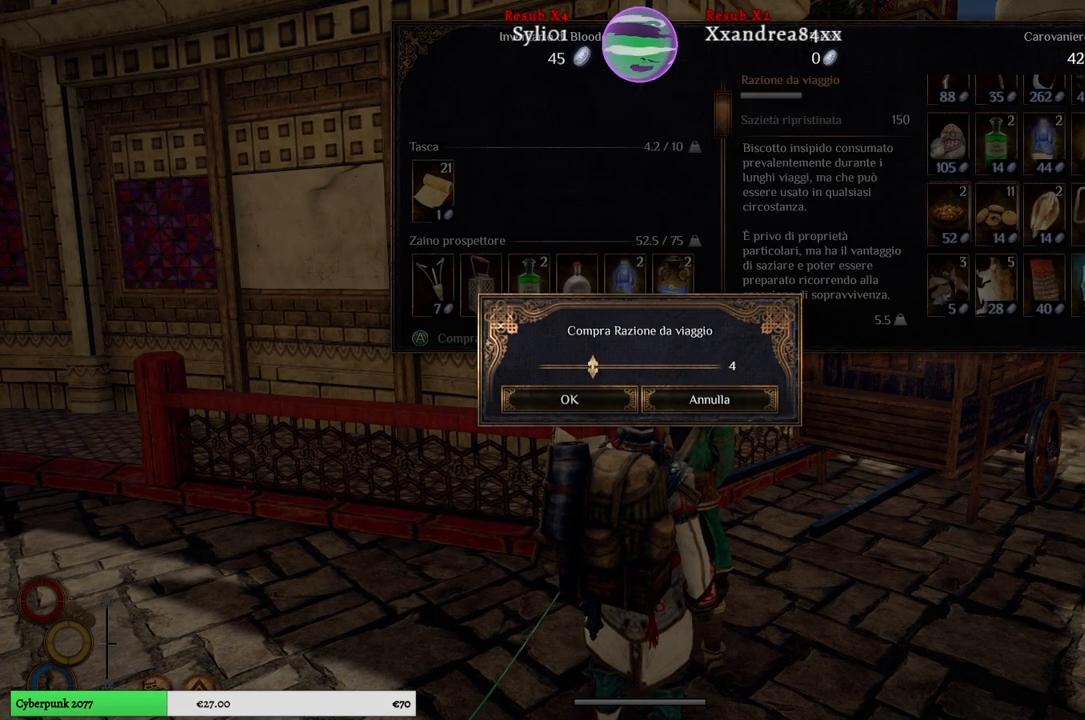
{"buttons": [], "left_stick": "center", "right_stick": "center", "events": [[233, "A", "down"], [333, "A", "up"]]}
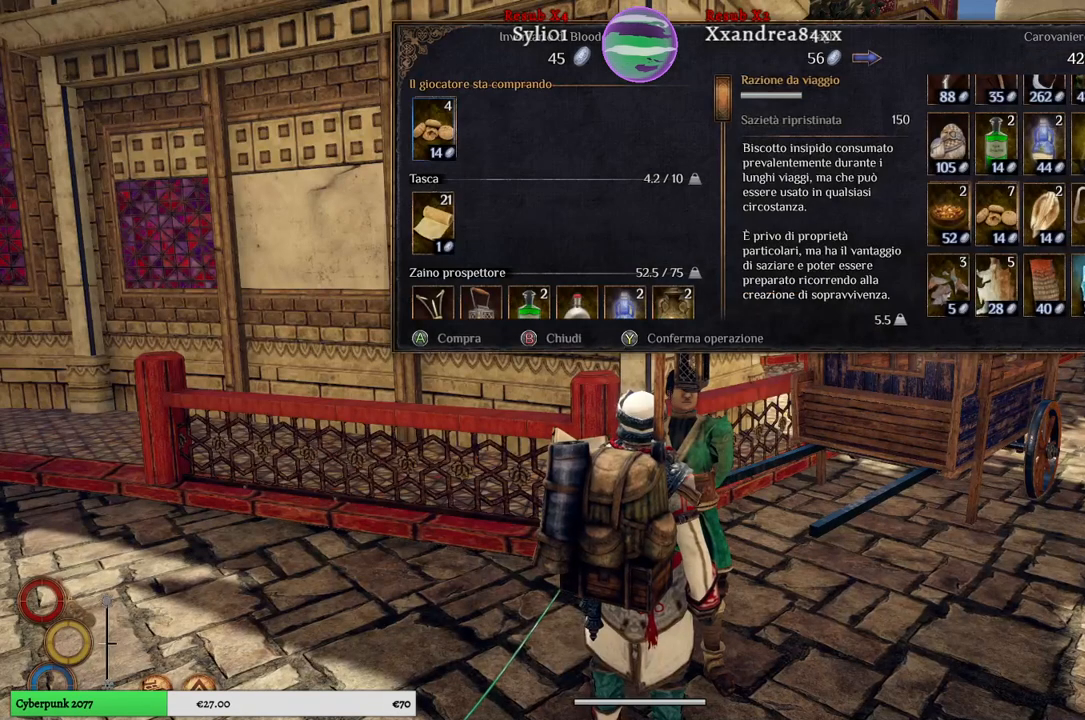
{"buttons": [], "left_stick": "center", "right_stick": "center", "events": []}
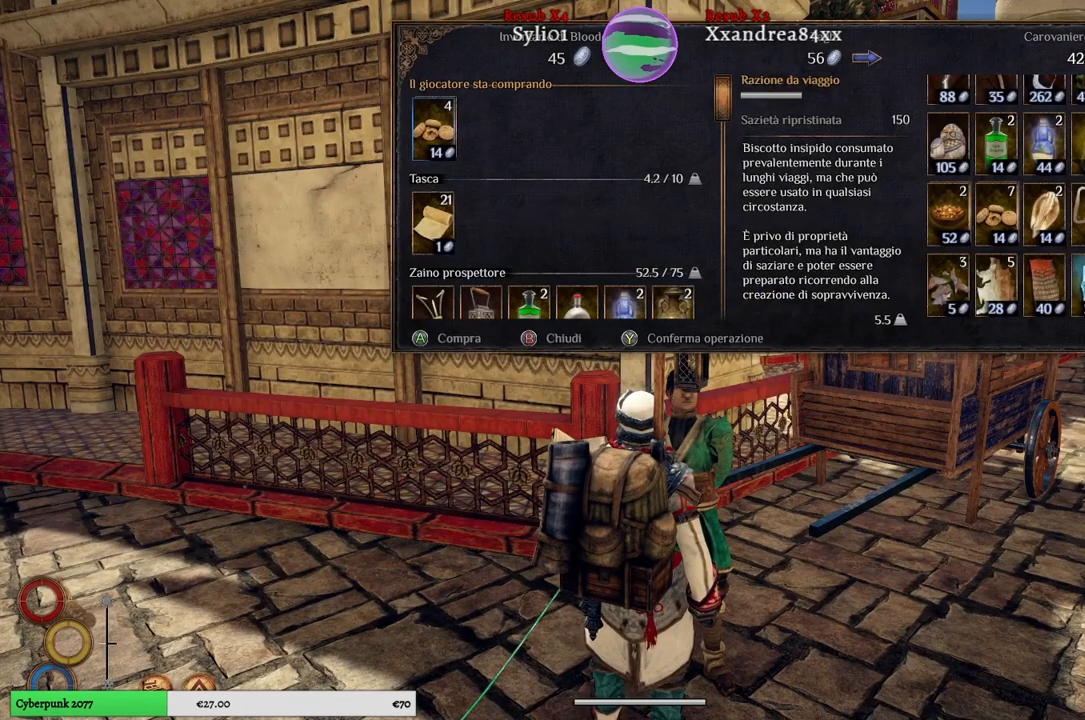
{"buttons": [], "left_stick": "center", "right_stick": "center", "events": [[167, "left_stick", "down"], [367, "left_stick", "center"]]}
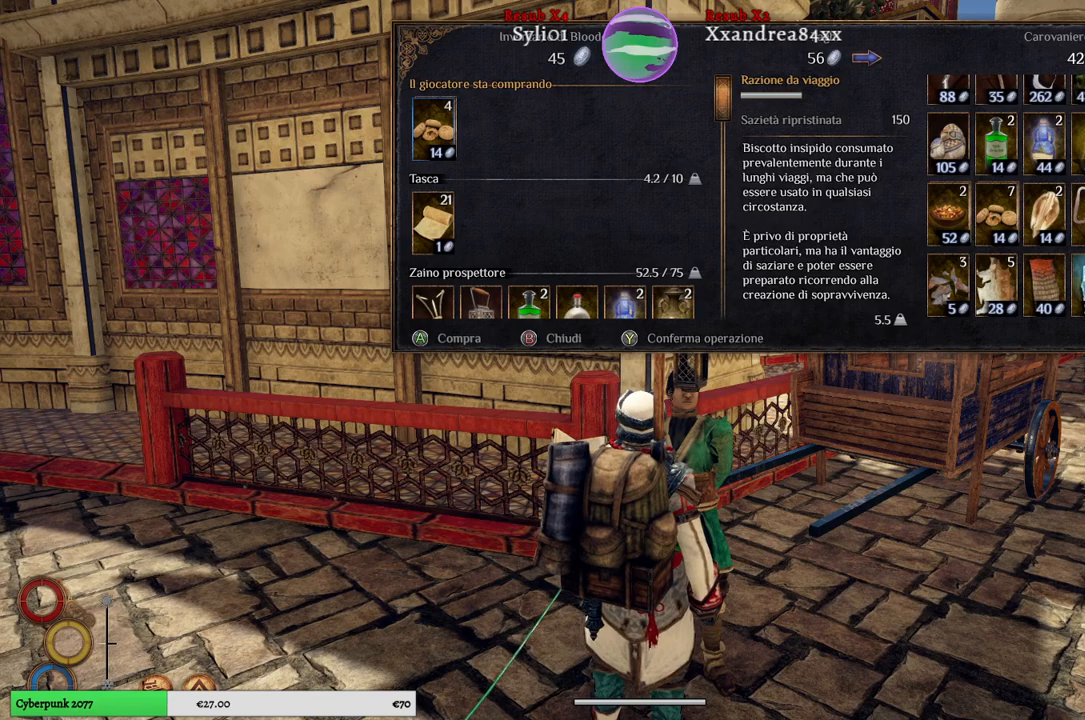
{"buttons": [], "left_stick": "center", "right_stick": "center", "events": [[300, "left_stick", "left"], [500, "left_stick", "center"]]}
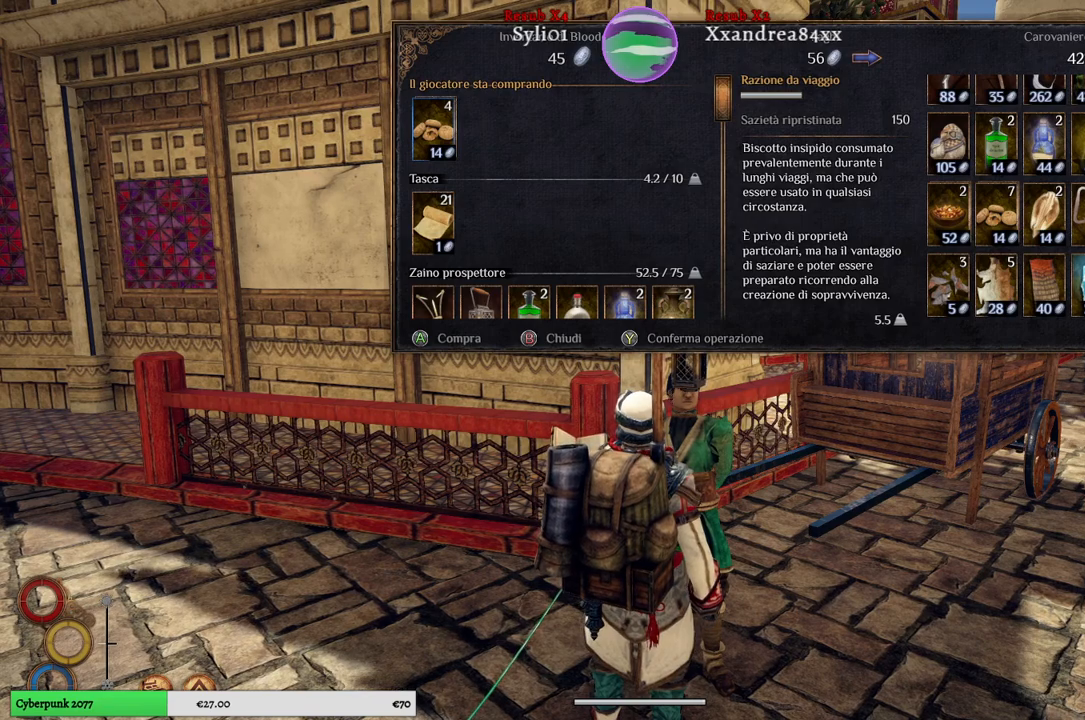
{"buttons": [], "left_stick": "up", "right_stick": "center", "events": [[367, "left_stick", "up"]]}
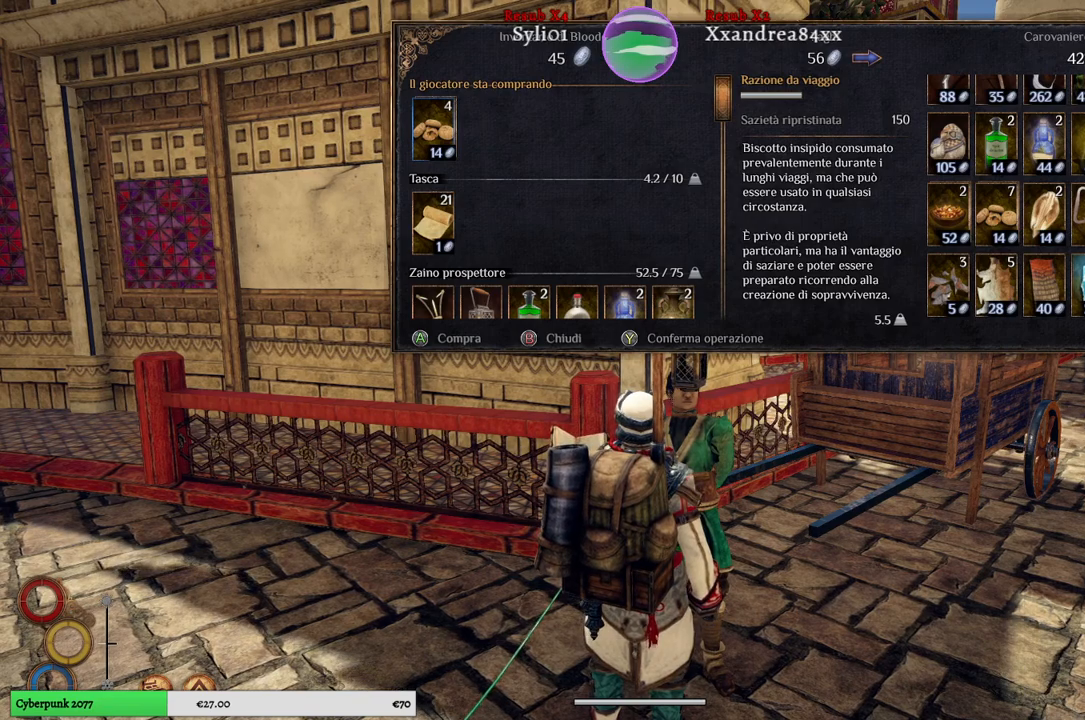
{"buttons": [], "left_stick": "center", "right_stick": "center", "events": [[83, "left_stick", "center"], [233, "left_stick", "down"], [467, "left_stick", "center"]]}
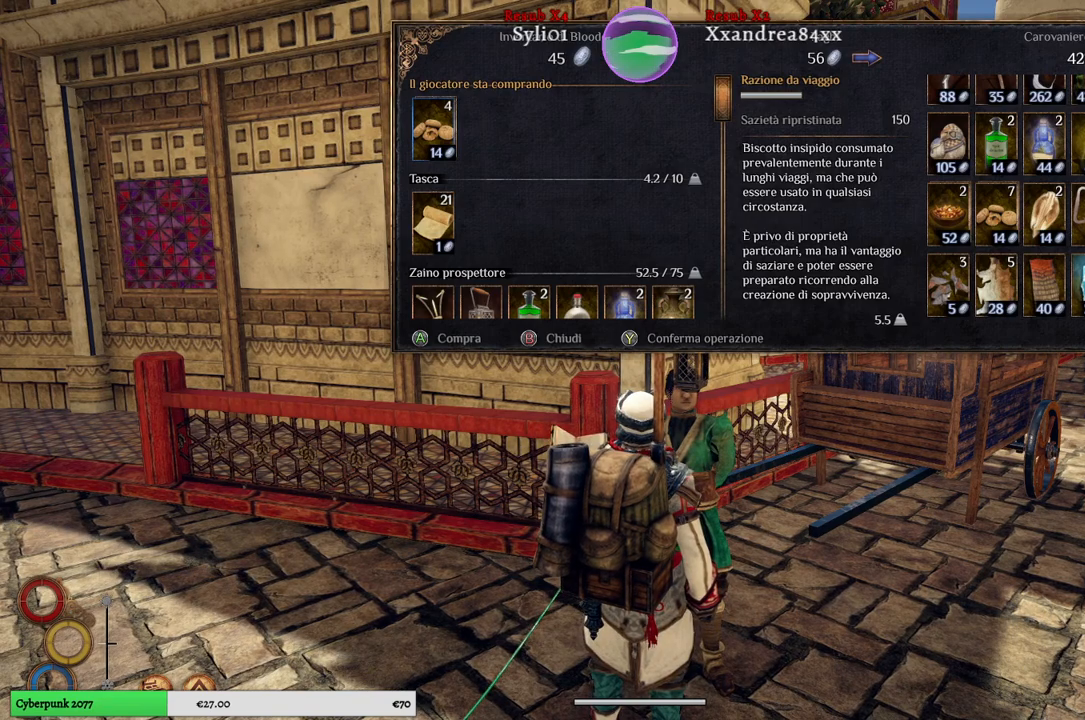
{"buttons": [], "left_stick": "center", "right_stick": "center", "events": [[117, "left_stick", "right"], [417, "left_stick", "center"]]}
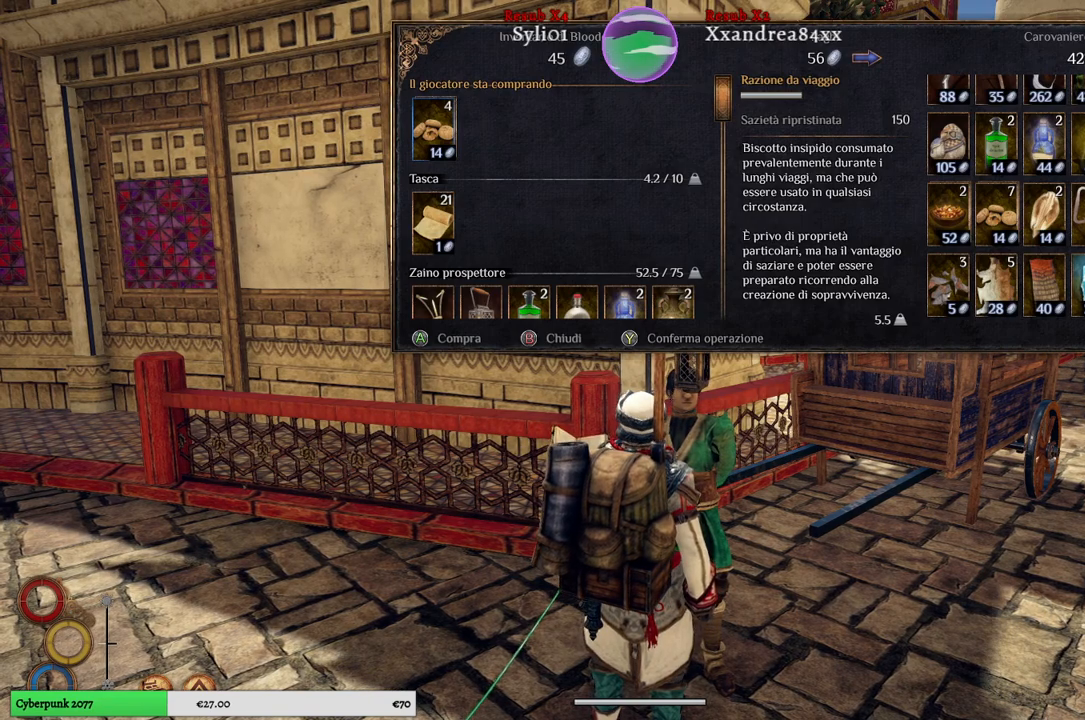
{"buttons": [], "left_stick": "left", "right_stick": "center", "events": [[83, "left_stick", "up"], [400, "left_stick", "center"], [467, "left_stick", "left"]]}
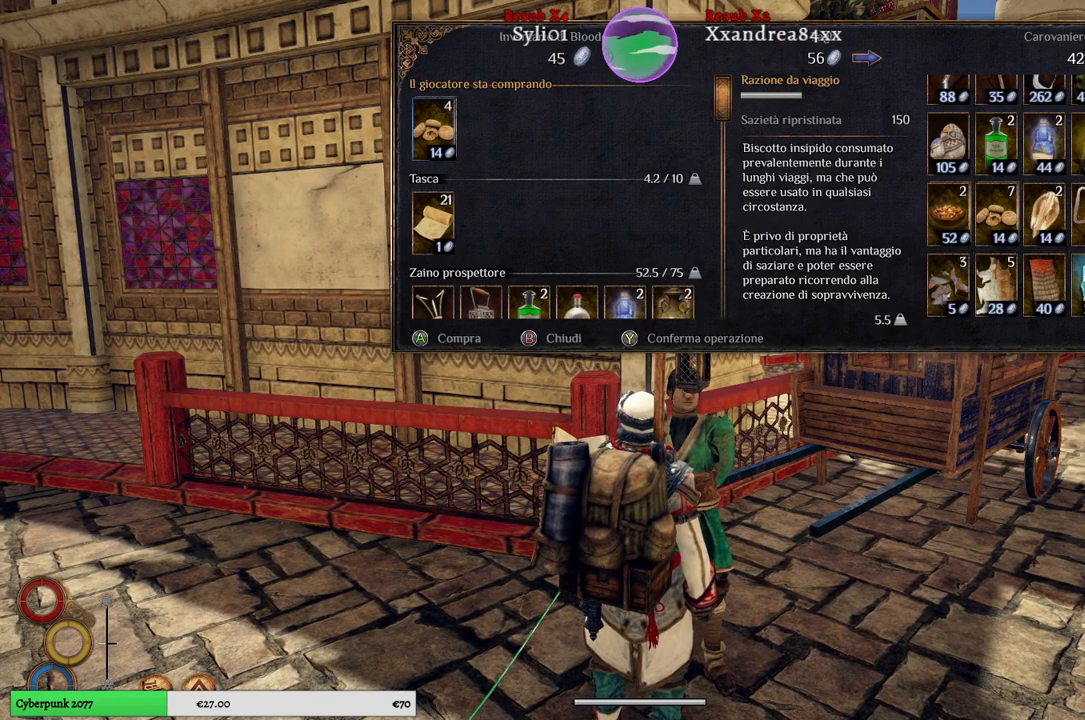
{"buttons": [], "left_stick": "center", "right_stick": "left", "events": [[300, "right_stick", "left"], [350, "left_stick", "center"]]}
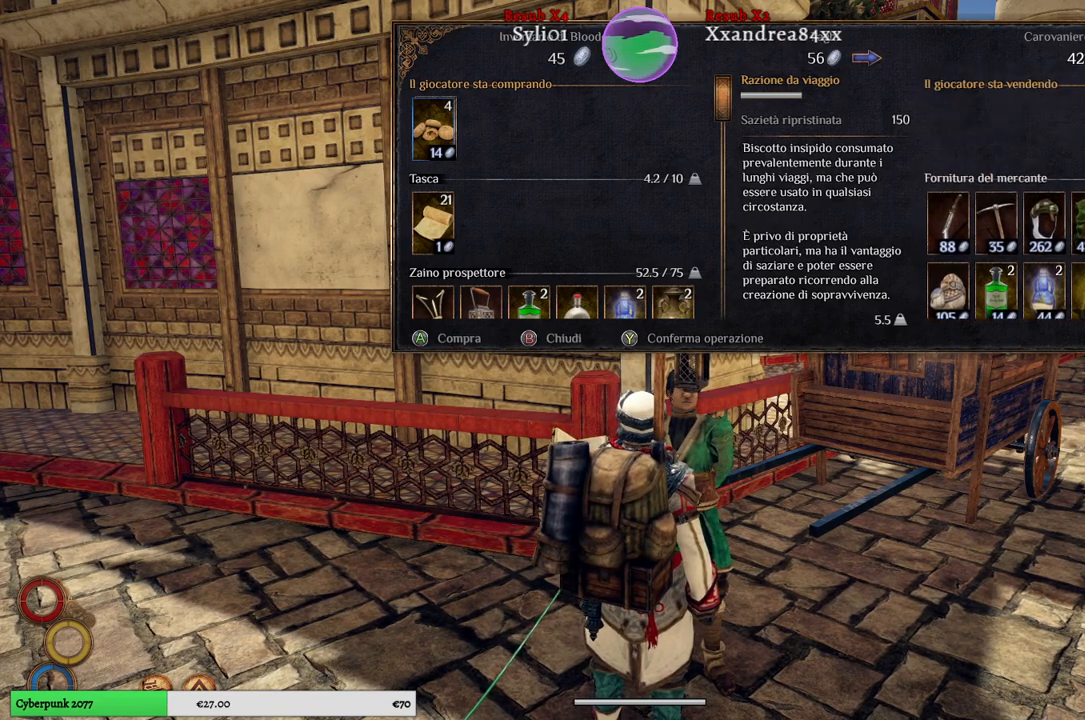
{"buttons": [], "left_stick": "down-left", "right_stick": "center", "events": [[83, "right_stick", "center"], [483, "left_stick", "down-left"]]}
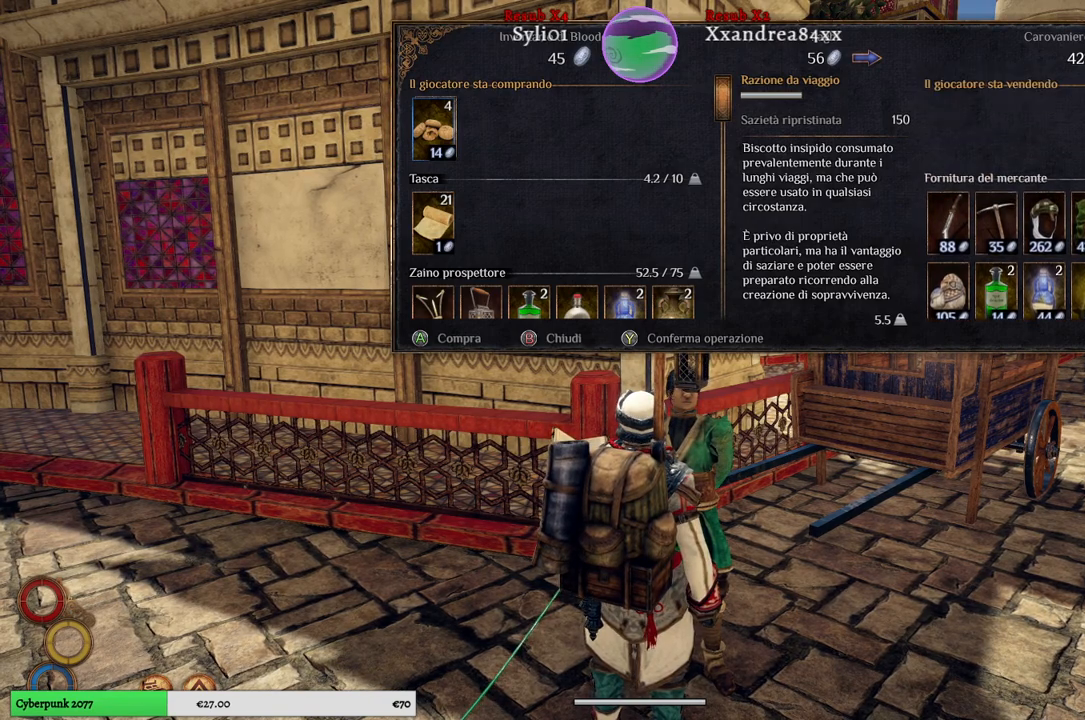
{"buttons": [], "left_stick": "right", "right_stick": "center", "events": [[133, "left_stick", "down"], [317, "left_stick", "center"], [367, "left_stick", "right"]]}
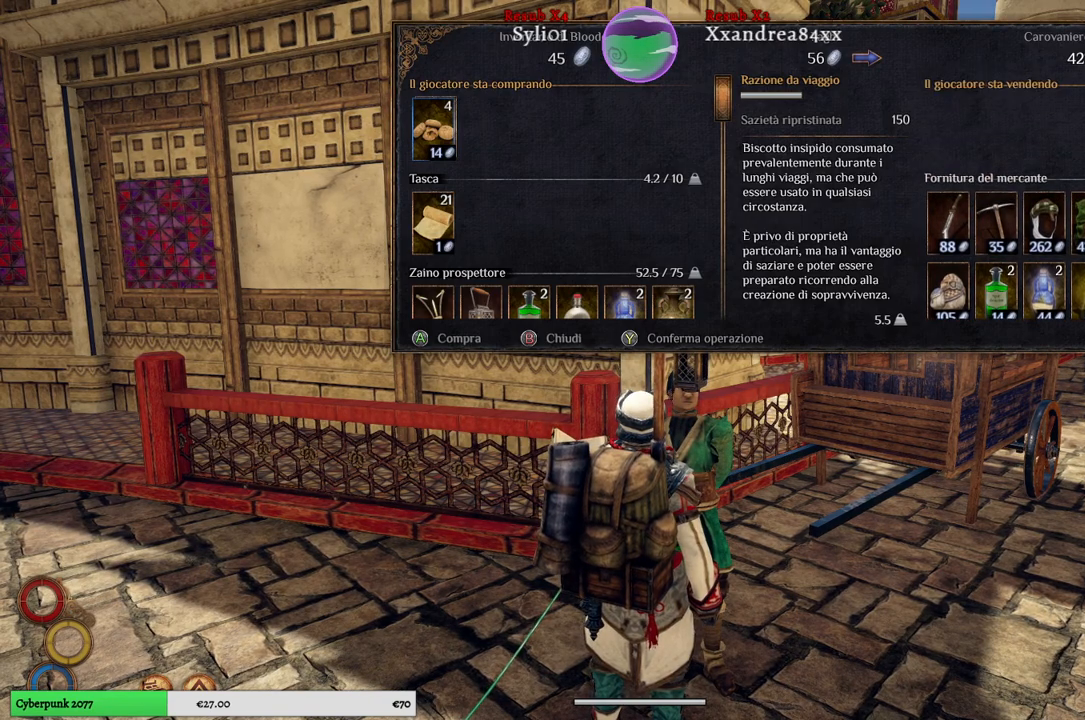
{"buttons": [], "left_stick": "up", "right_stick": "center", "events": [[433, "left_stick", "up"]]}
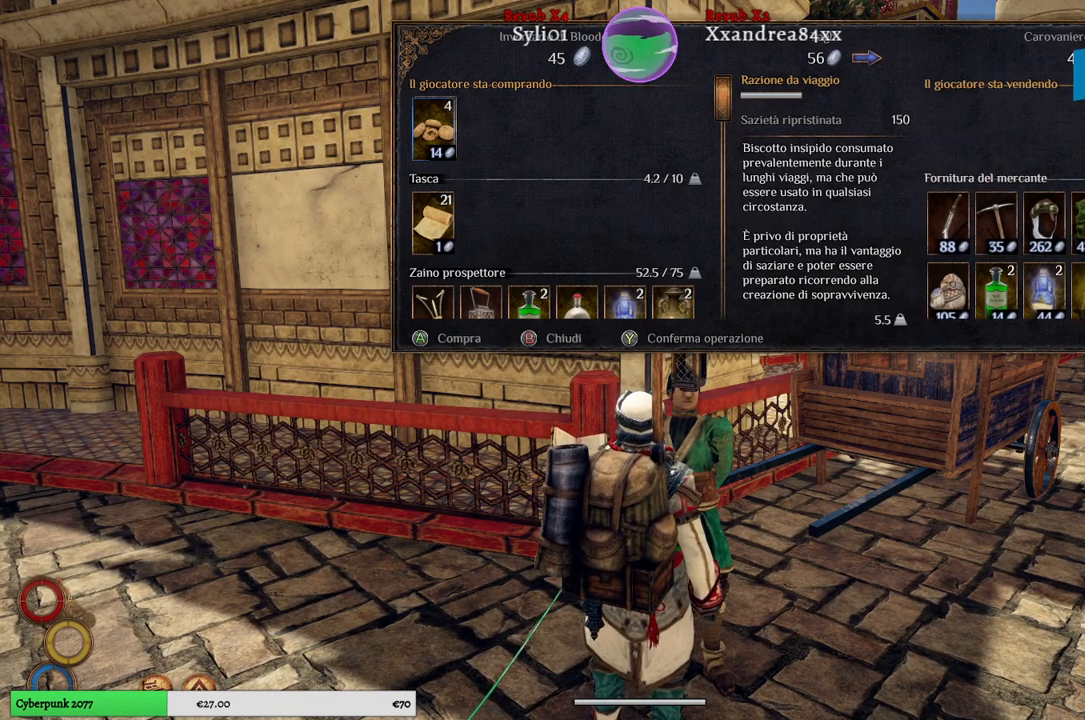
{"buttons": [], "left_stick": "down", "right_stick": "center", "events": [[267, "left_stick", "left"], [317, "left_stick", "down"]]}
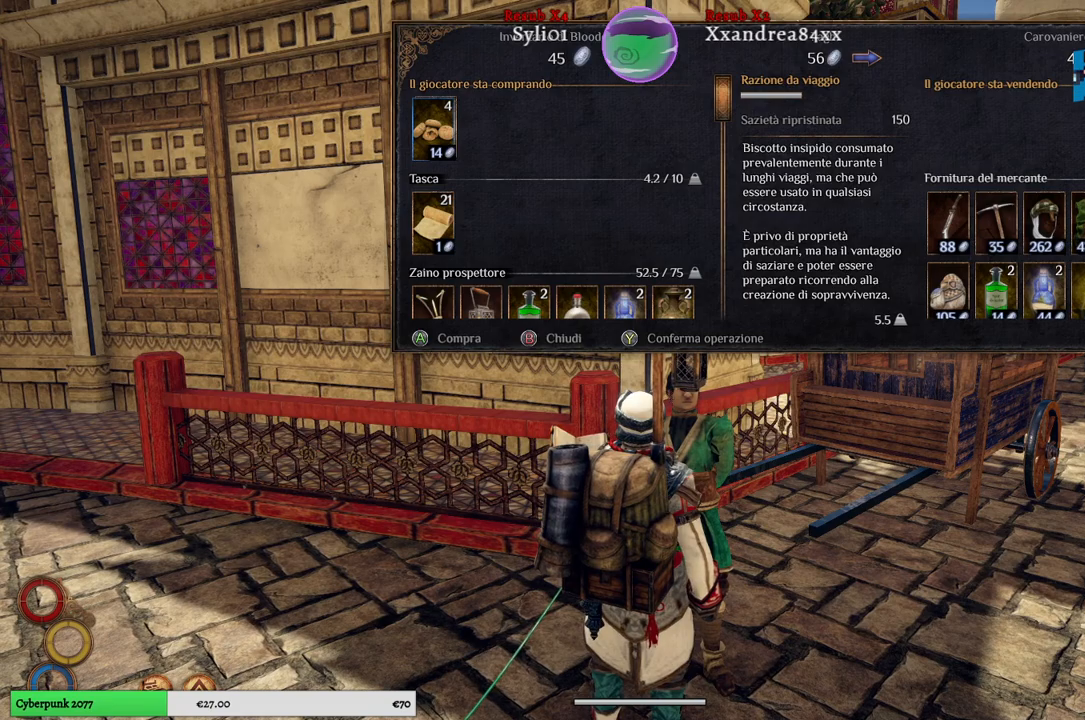
{"buttons": [], "left_stick": "up-left", "right_stick": "center", "events": [[133, "left_stick", "up-right"], [350, "left_stick", "up-left"]]}
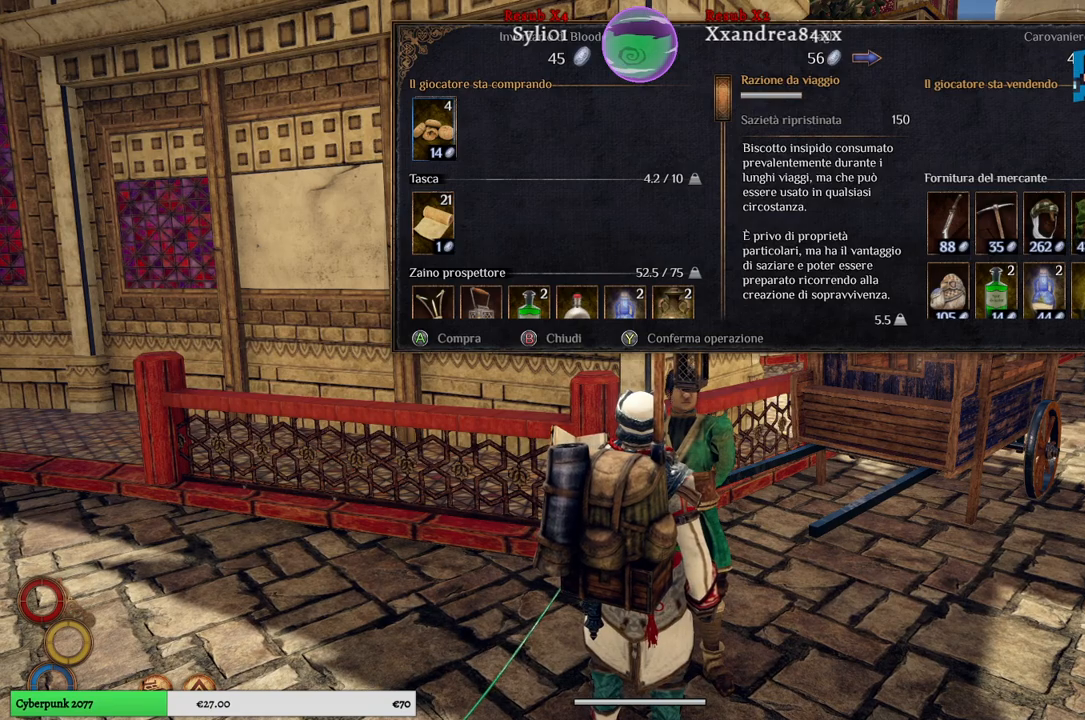
{"buttons": [], "left_stick": "center", "right_stick": "center", "events": [[17, "left_stick", "down-left"], [183, "left_stick", "down-right"], [300, "left_stick", "center"]]}
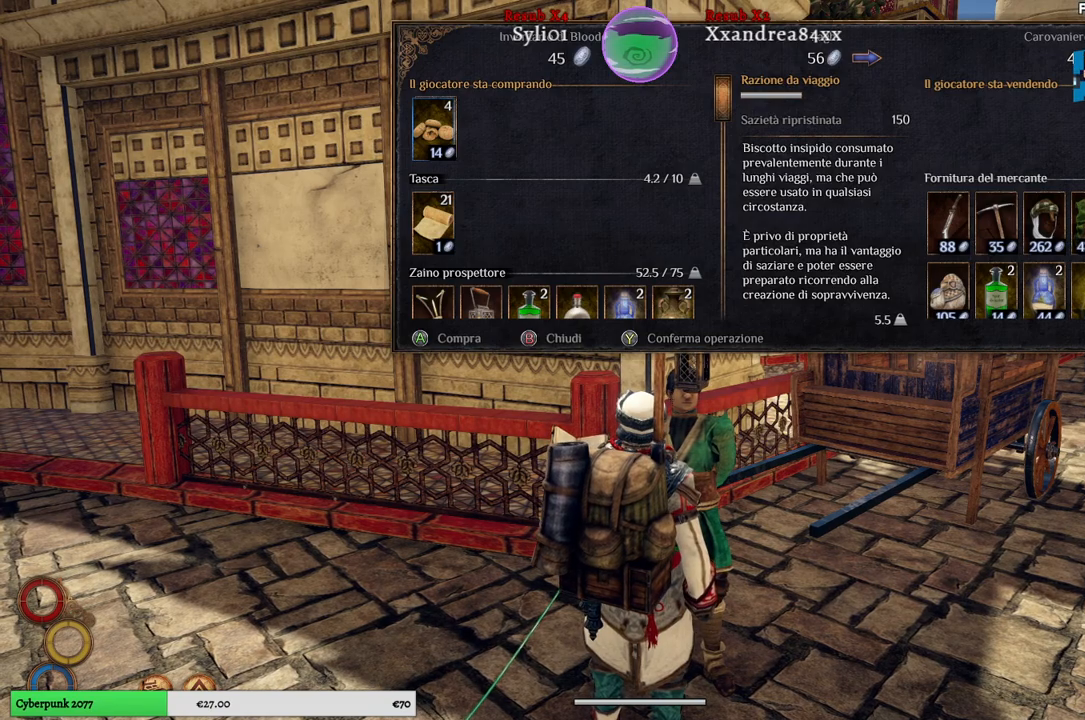
{"buttons": [], "left_stick": "center", "right_stick": "center", "events": [[67, "left_stick", "up-left"], [367, "left_stick", "center"], [450, "B", "down"], [500, "B", "up"]]}
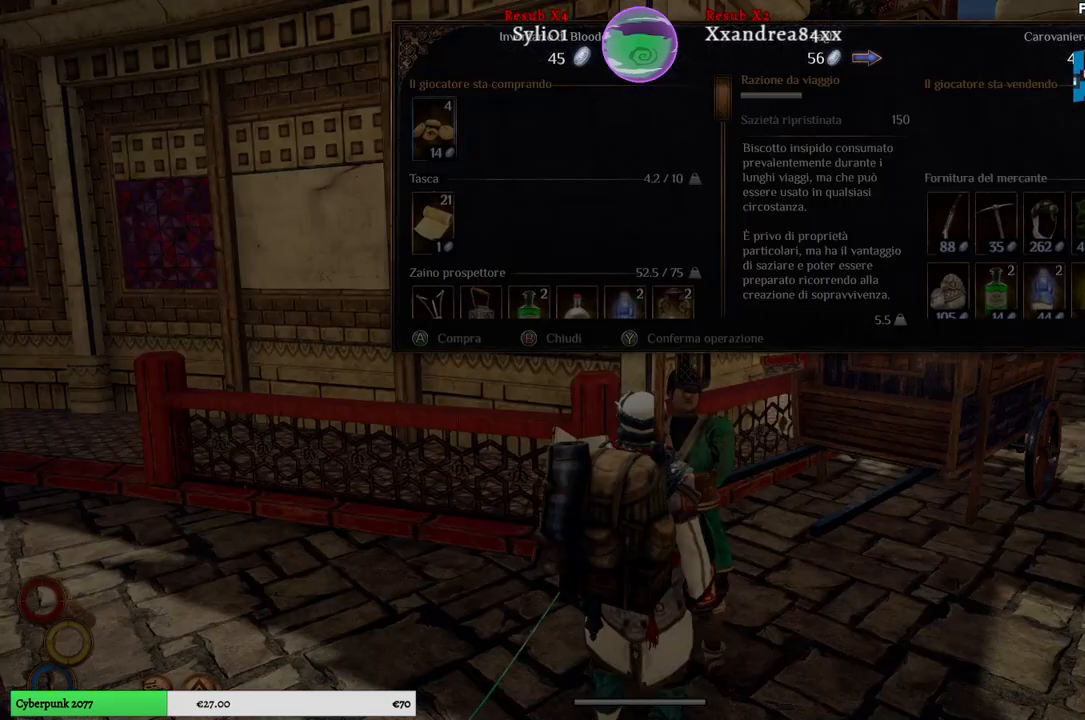
{"buttons": [], "left_stick": "center", "right_stick": "center", "events": []}
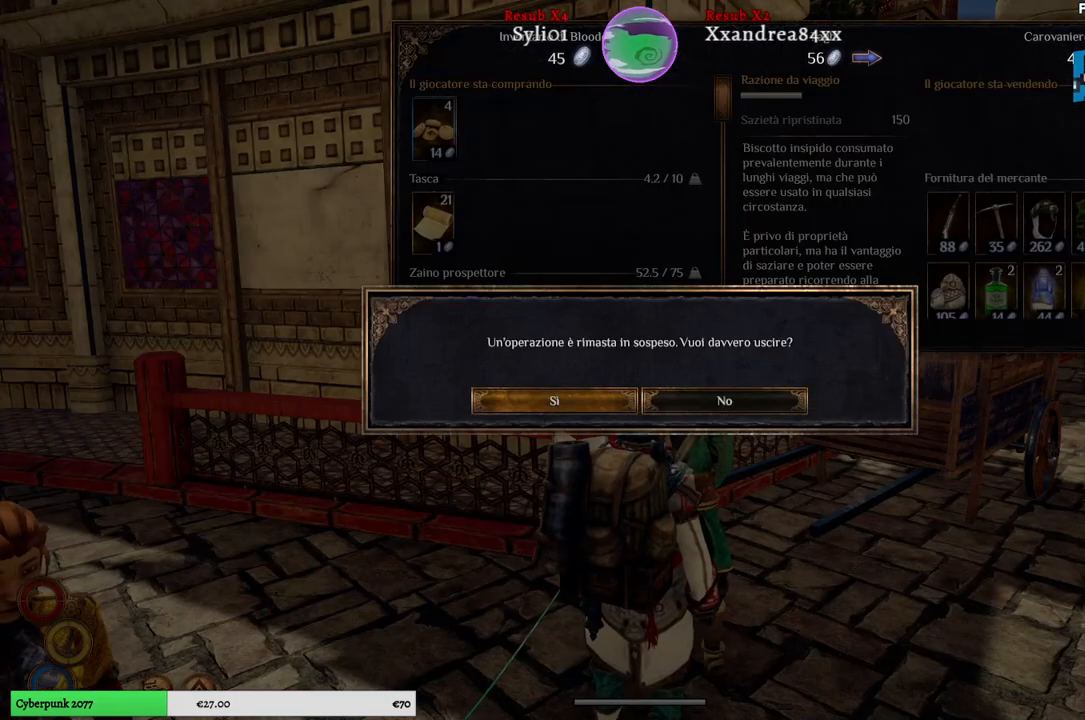
{"buttons": [], "left_stick": "center", "right_stick": "center", "events": []}
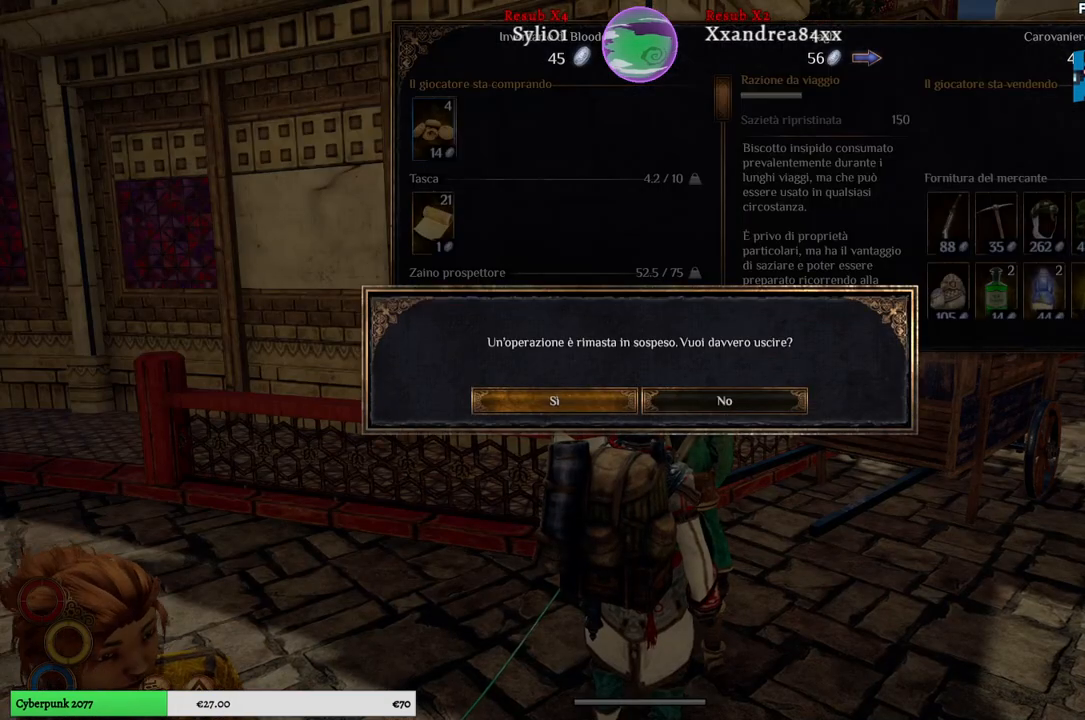
{"buttons": [], "left_stick": "center", "right_stick": "center", "events": []}
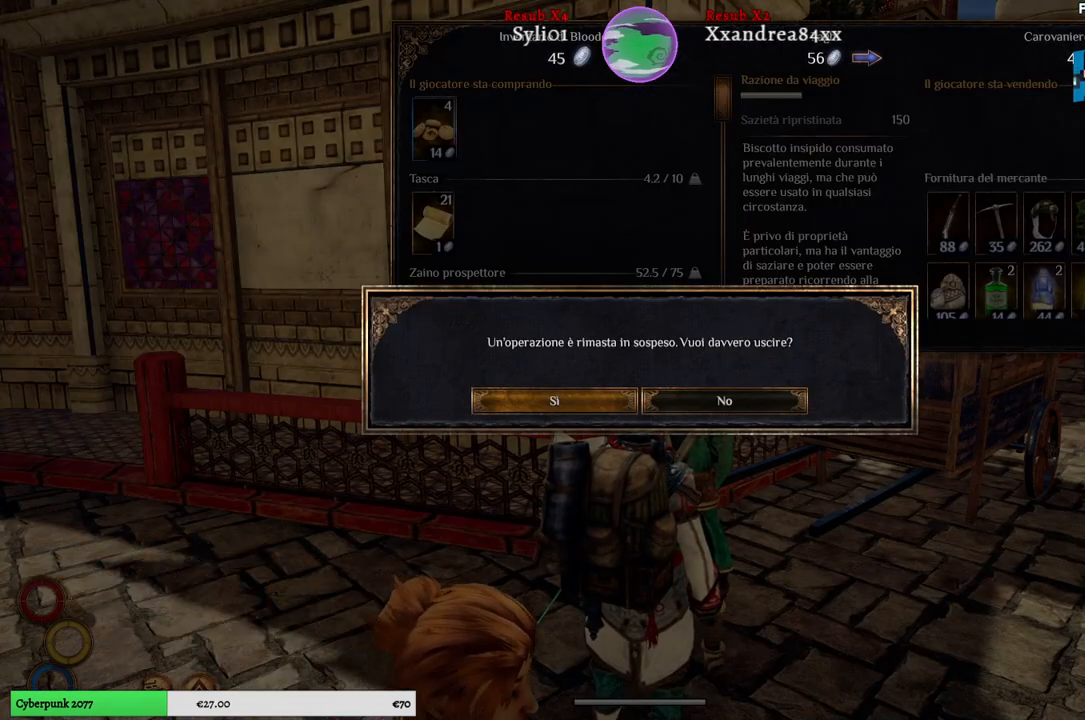
{"buttons": [], "left_stick": "center", "right_stick": "center", "events": [[100, "A", "down"], [183, "A", "up"]]}
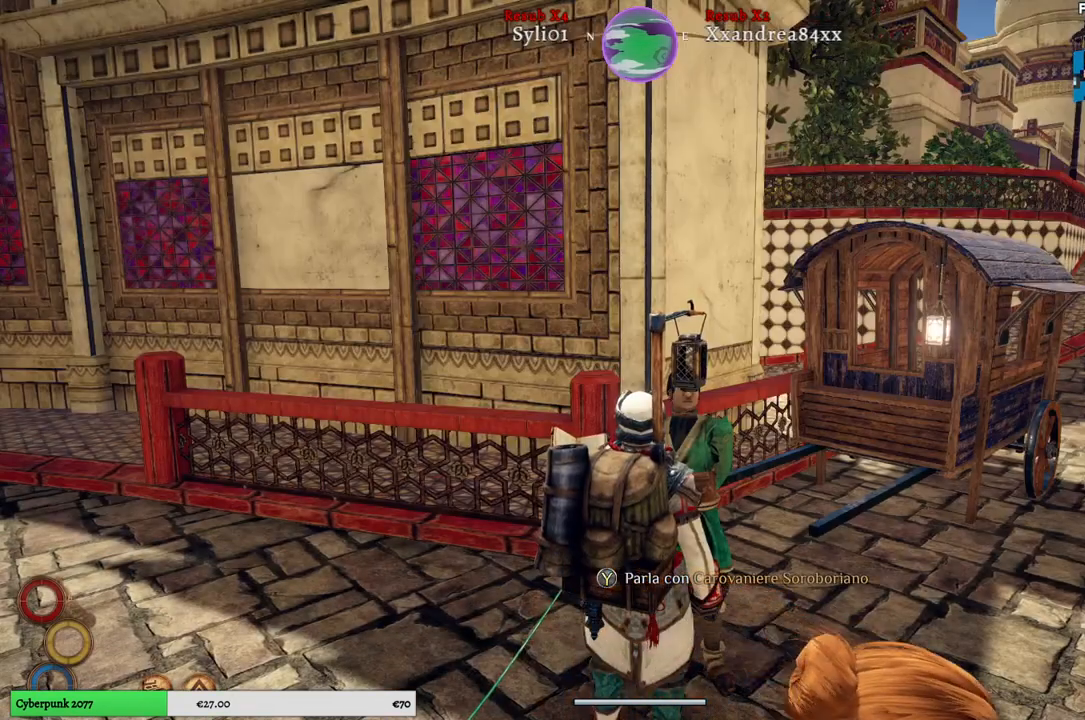
{"buttons": [], "left_stick": "center", "right_stick": "center", "events": []}
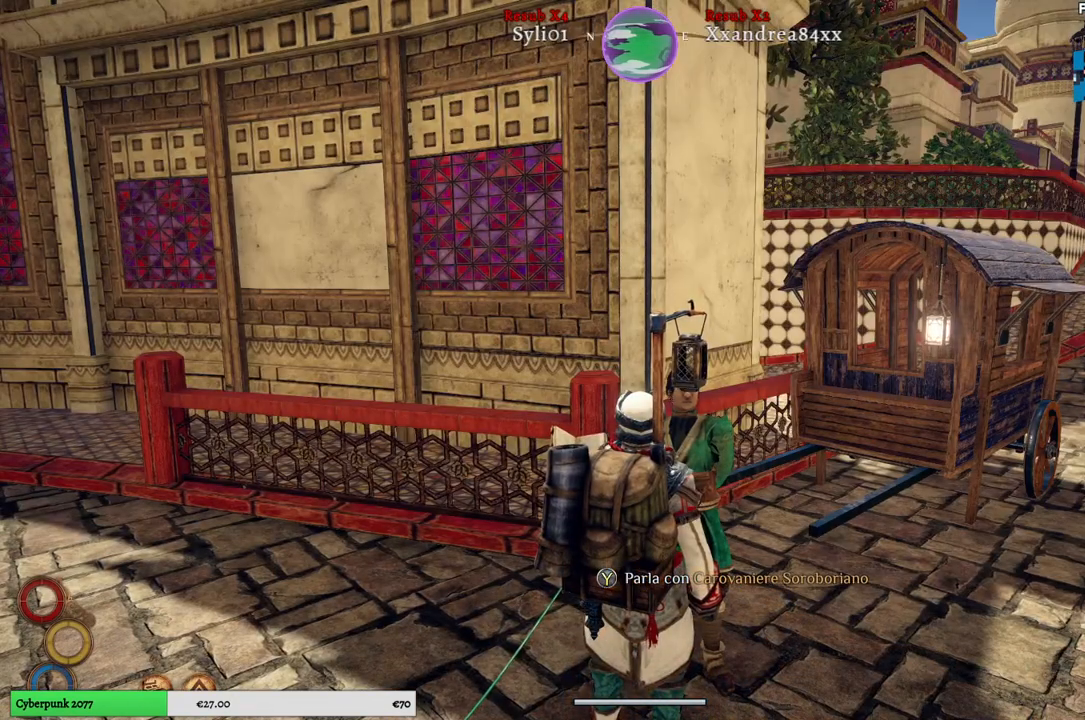
{"buttons": [], "left_stick": "center", "right_stick": "center", "events": [[100, "Y", "down"], [200, "Y", "up"]]}
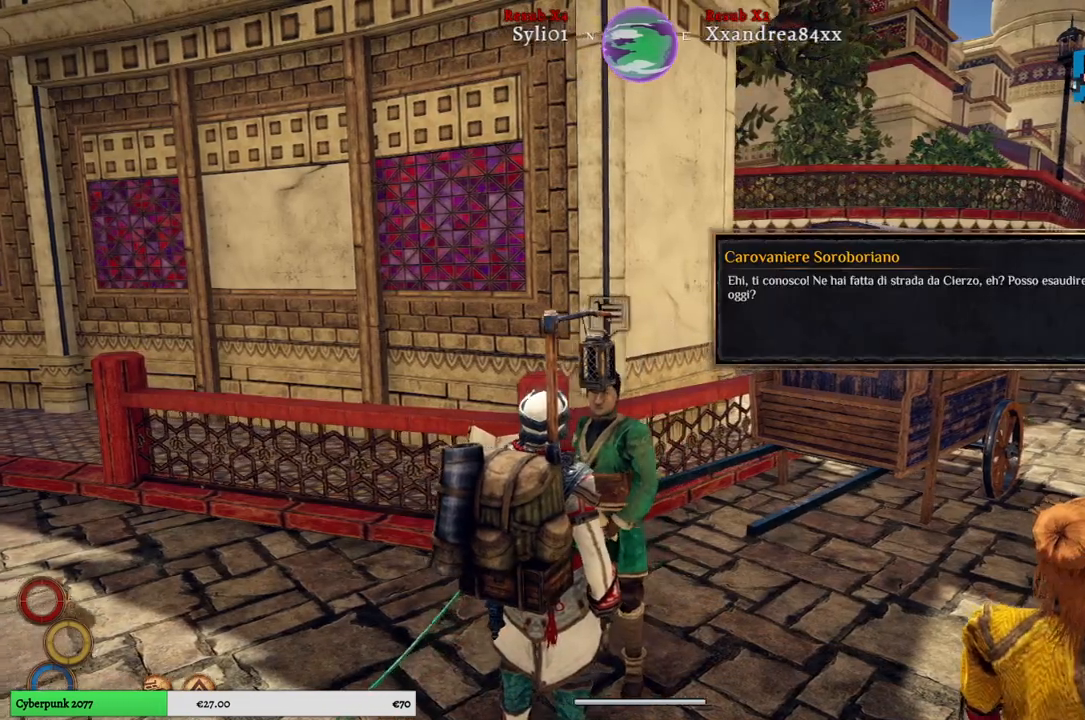
{"buttons": ["A"], "left_stick": "center", "right_stick": "center", "events": [[500, "A", "down"]]}
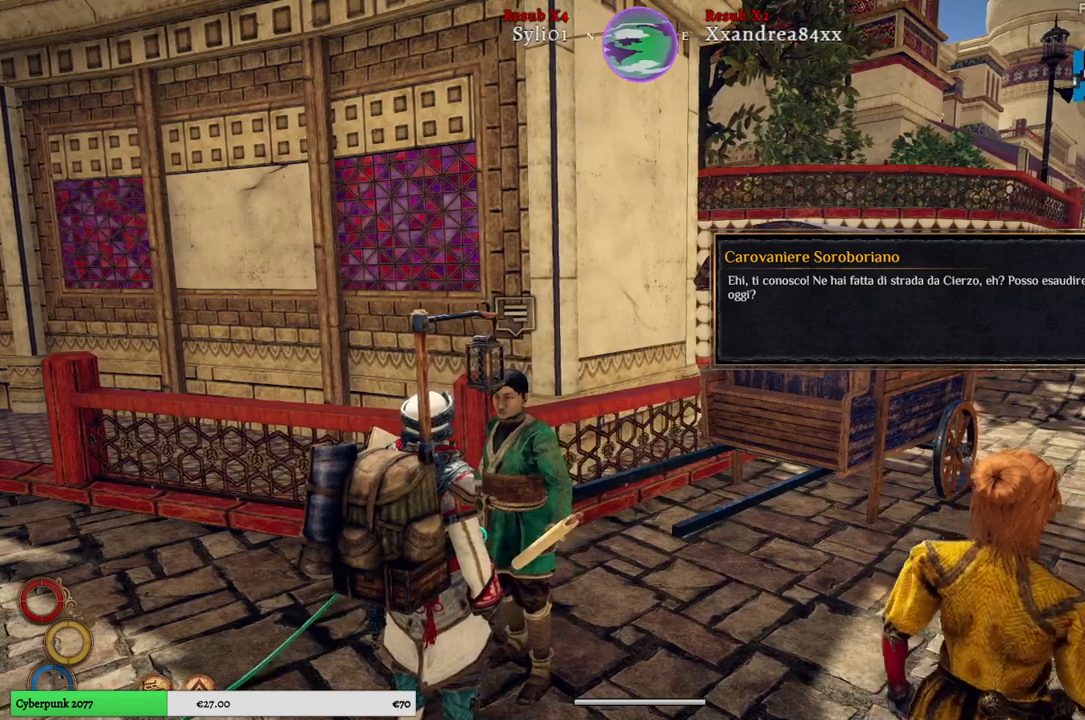
{"buttons": [], "left_stick": "center", "right_stick": "center", "events": [[100, "A", "up"]]}
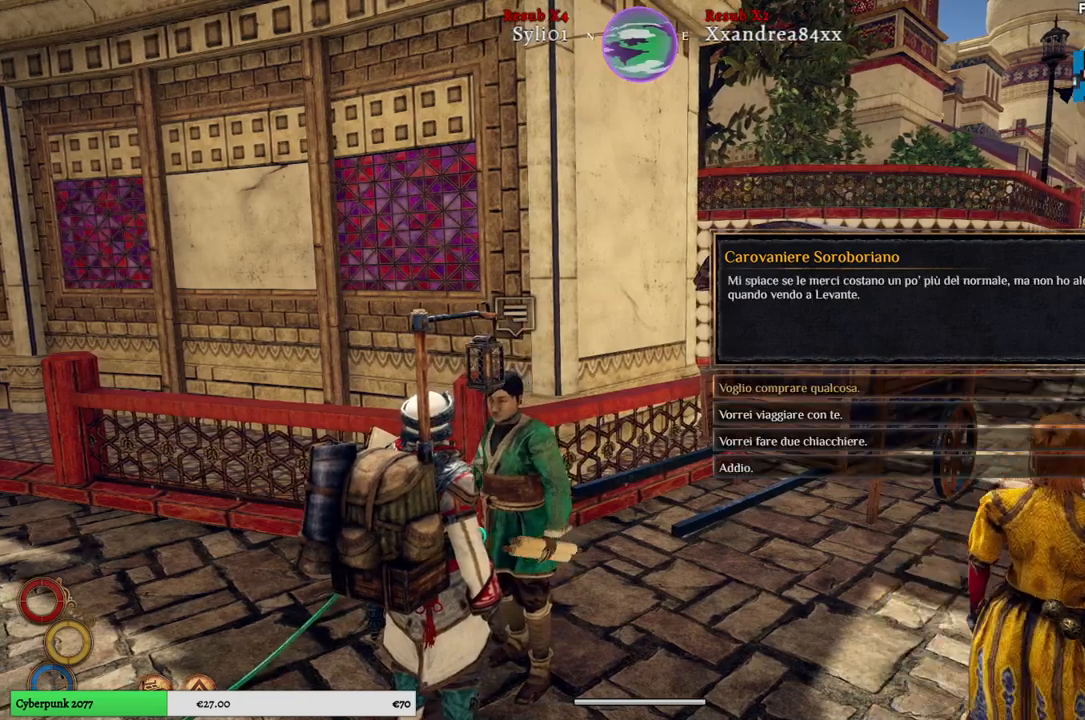
{"buttons": [], "left_stick": "down", "right_stick": "center", "events": [[350, "left_stick", "down"]]}
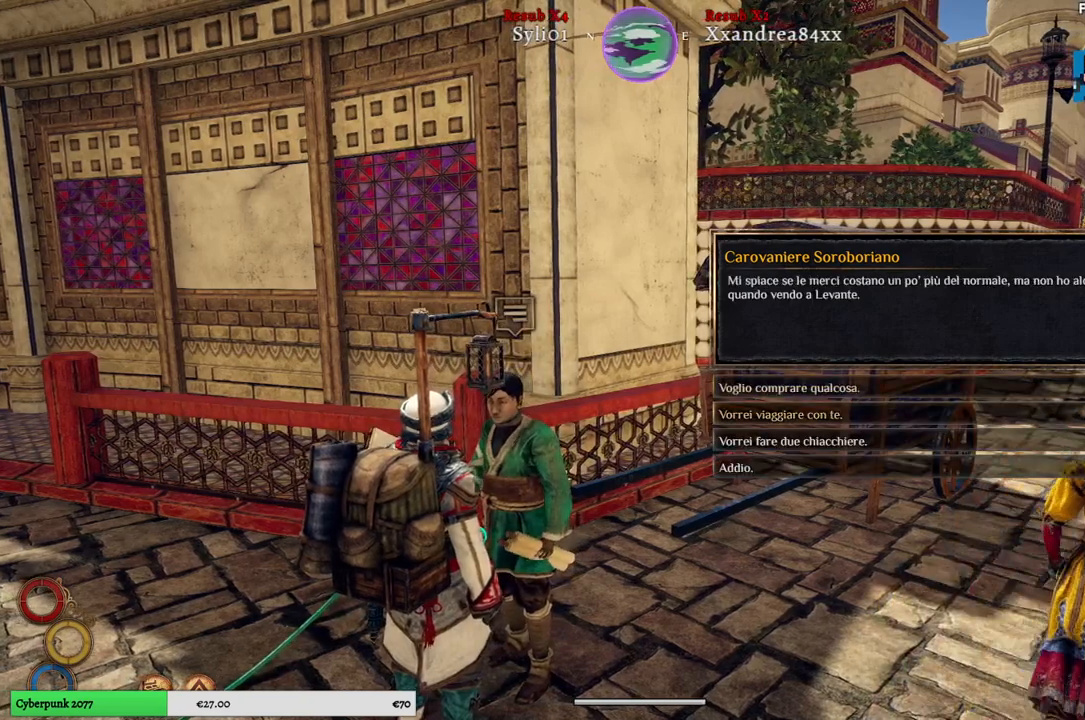
{"buttons": ["A"], "left_stick": "center", "right_stick": "center", "events": [[50, "left_stick", "center"], [233, "left_stick", "up"], [383, "left_stick", "center"], [433, "A", "down"]]}
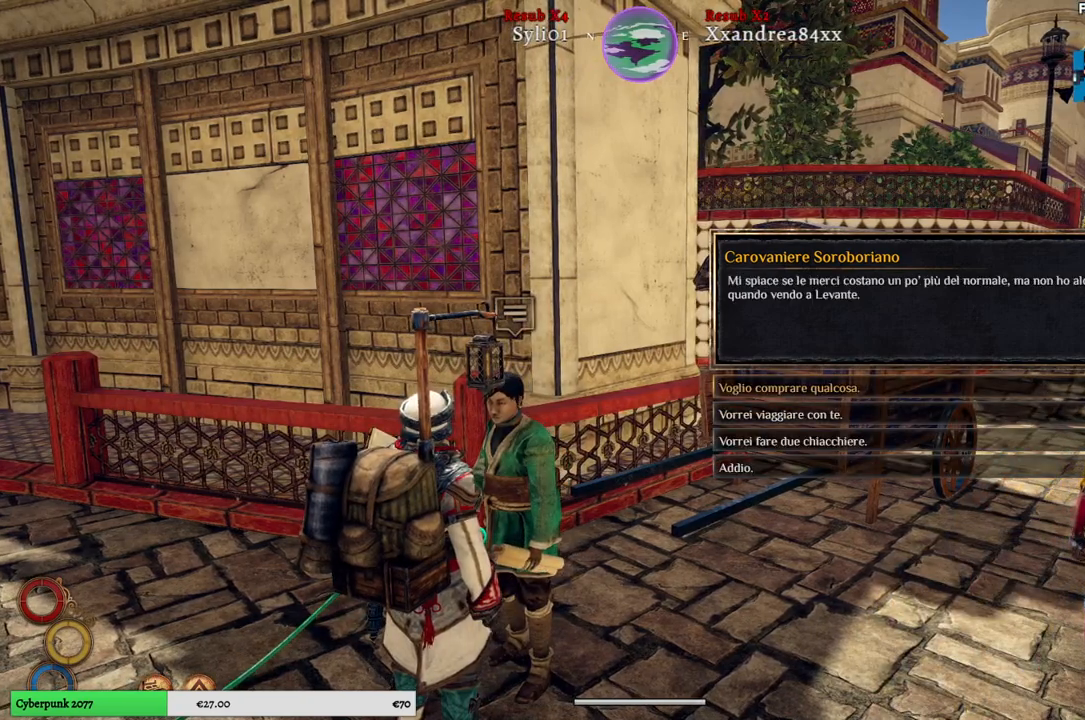
{"buttons": [], "left_stick": "down", "right_stick": "center", "events": [[50, "A", "up"], [500, "left_stick", "down"]]}
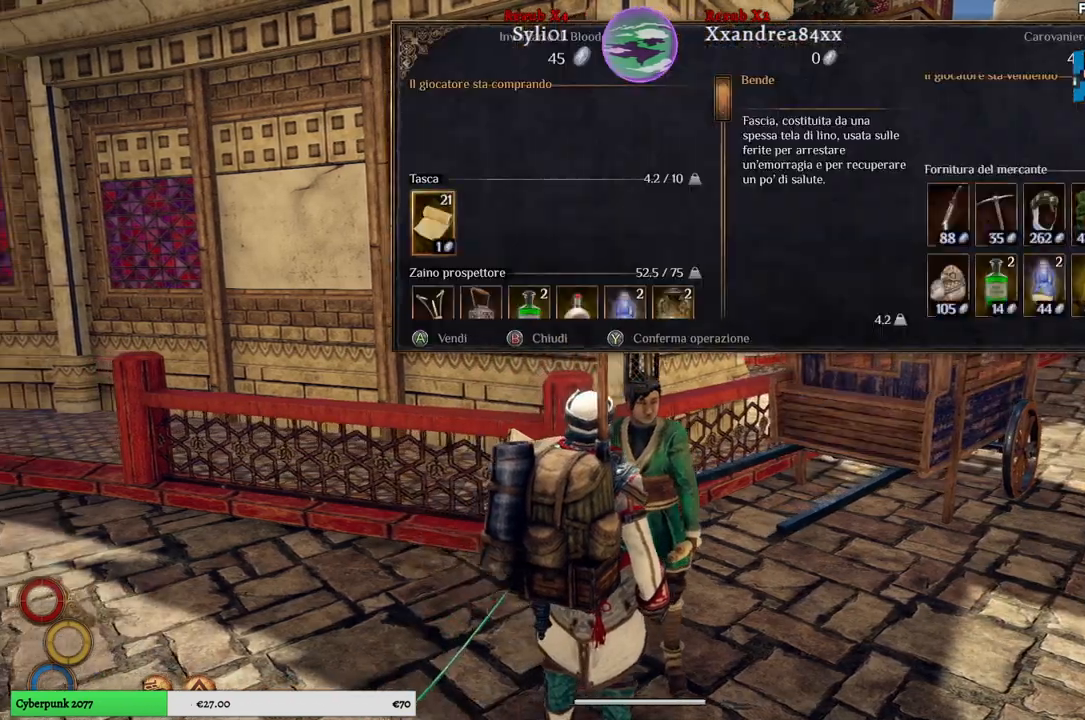
{"buttons": [], "left_stick": "down", "right_stick": "center", "events": [[200, "left_stick", "center"], [367, "left_stick", "down"]]}